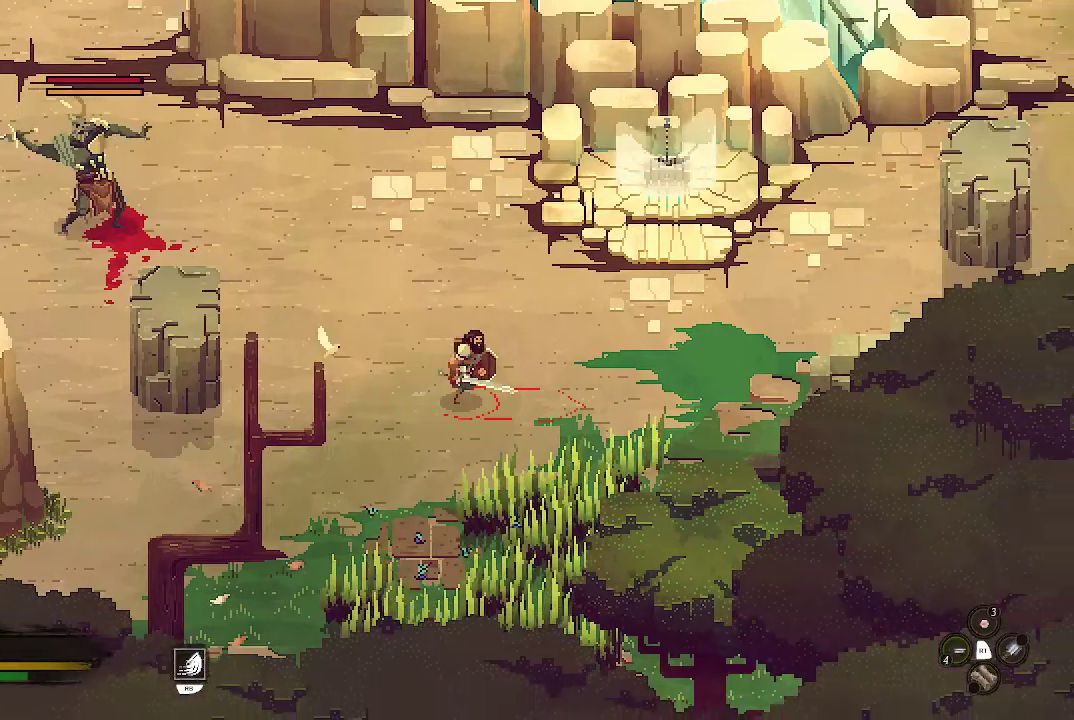
Gameplay with a controller (Xbox layout); each line is a JSON object with the inputs held at the frame after it. "events" lists button and stick changes between this image and that frame as [ms after this image, input, new state], when the widget could be followed in between.
{"buttons": ["R2"], "left_stick": "right", "right_stick": "center", "events": [[200, "R2", "down"]]}
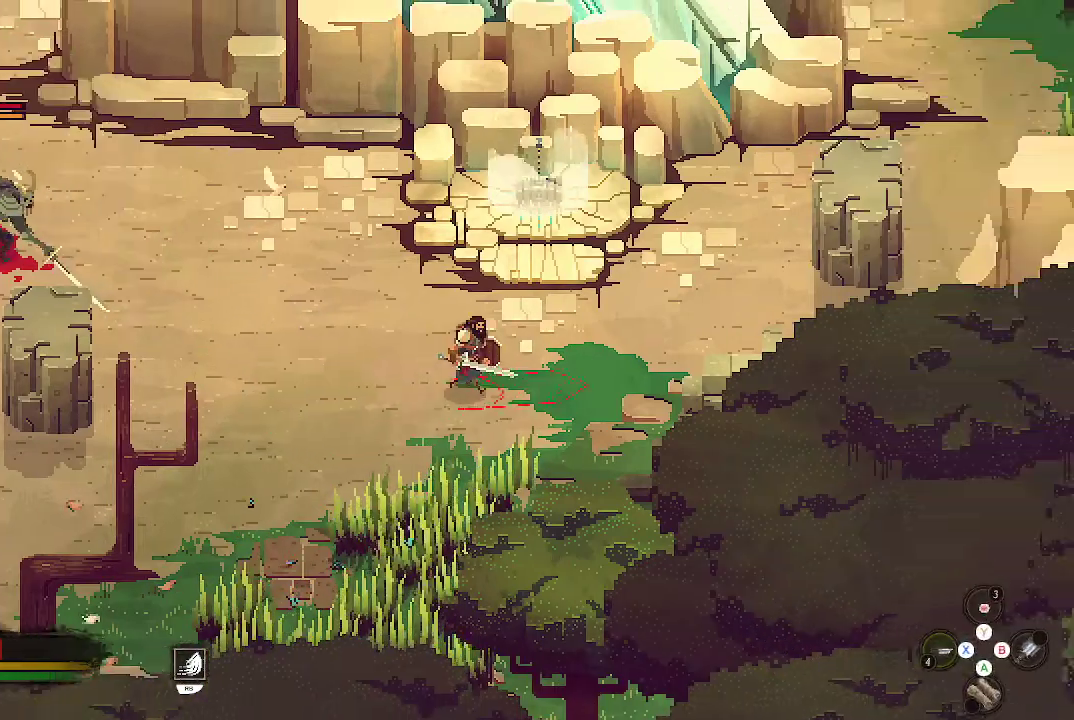
{"buttons": ["R2"], "left_stick": "left", "right_stick": "center", "events": [[133, "left_stick", "center"], [333, "left_stick", "left"]]}
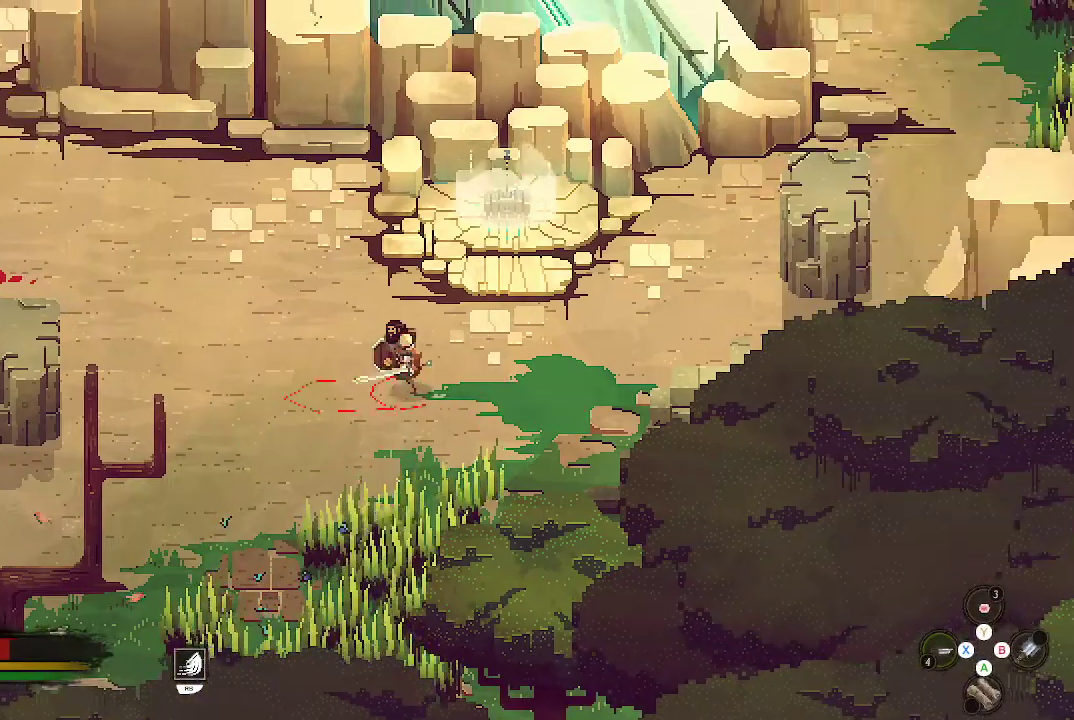
{"buttons": ["R2"], "left_stick": "left", "right_stick": "center", "events": [[333, "X", "down"], [400, "X", "up"]]}
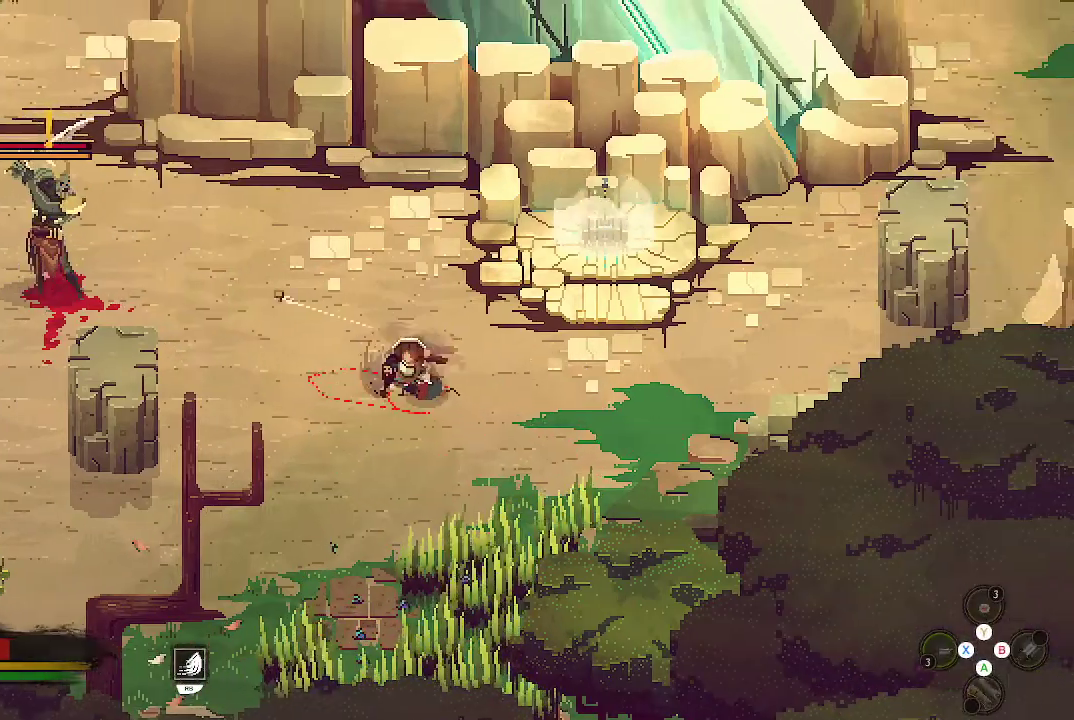
{"buttons": ["R2"], "left_stick": "right", "right_stick": "center", "events": [[133, "left_stick", "center"], [300, "left_stick", "right"]]}
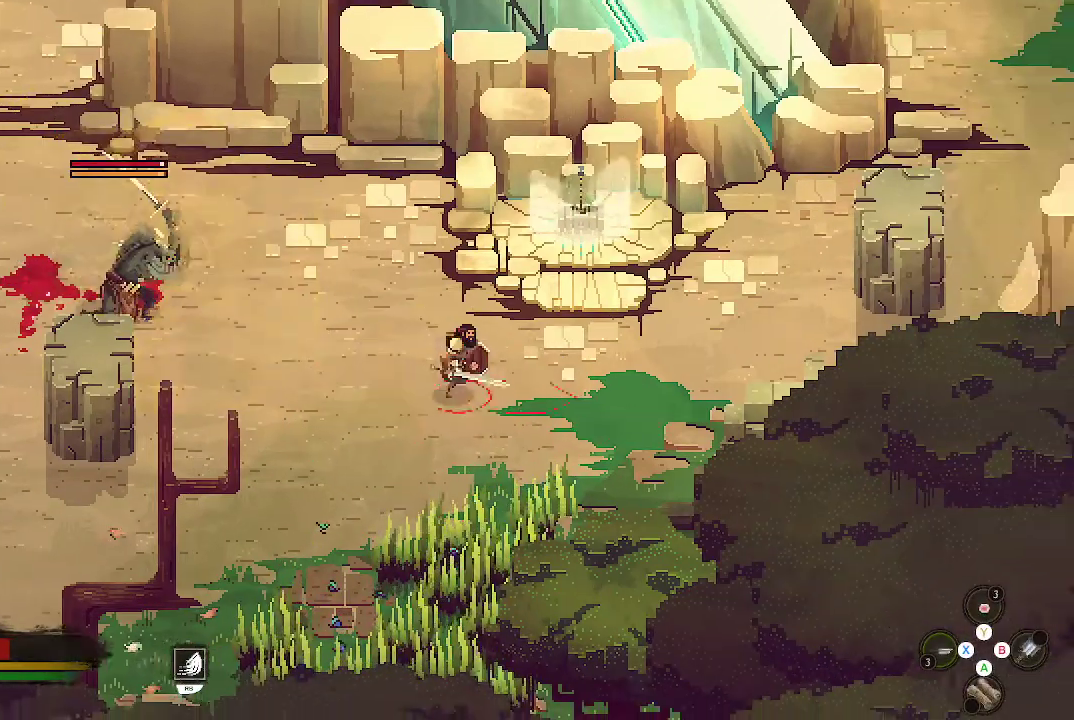
{"buttons": ["R2"], "left_stick": "left", "right_stick": "center", "events": [[333, "left_stick", "left"]]}
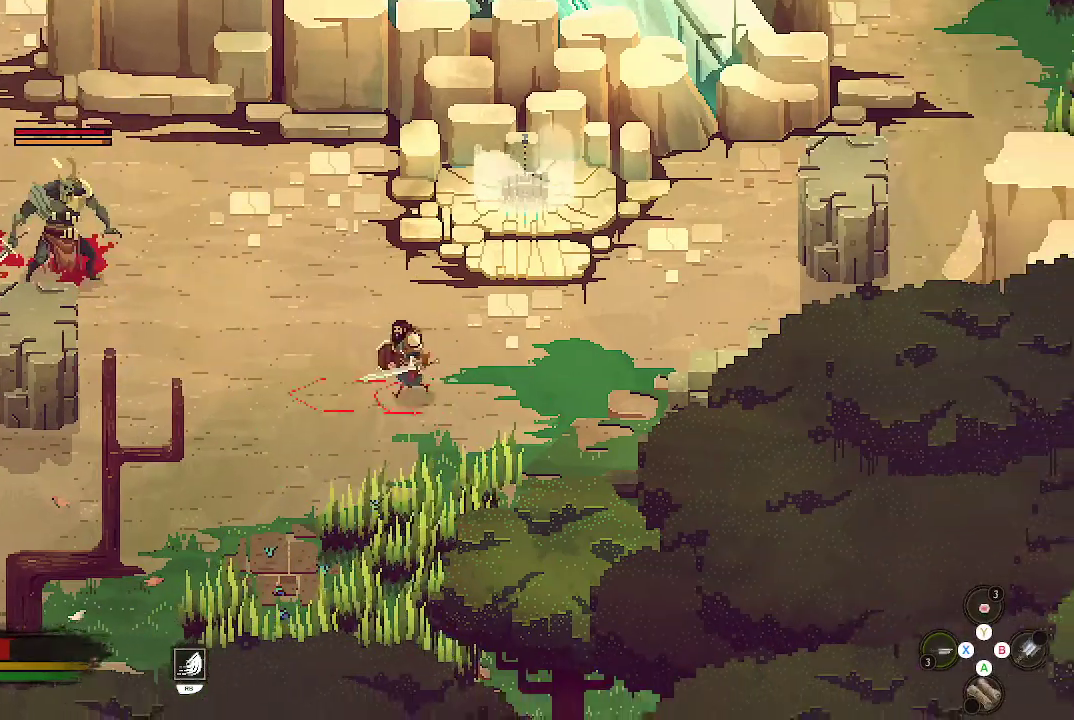
{"buttons": ["R2"], "left_stick": "center", "right_stick": "center", "events": [[133, "X", "down"], [233, "X", "up"], [300, "left_stick", "center"]]}
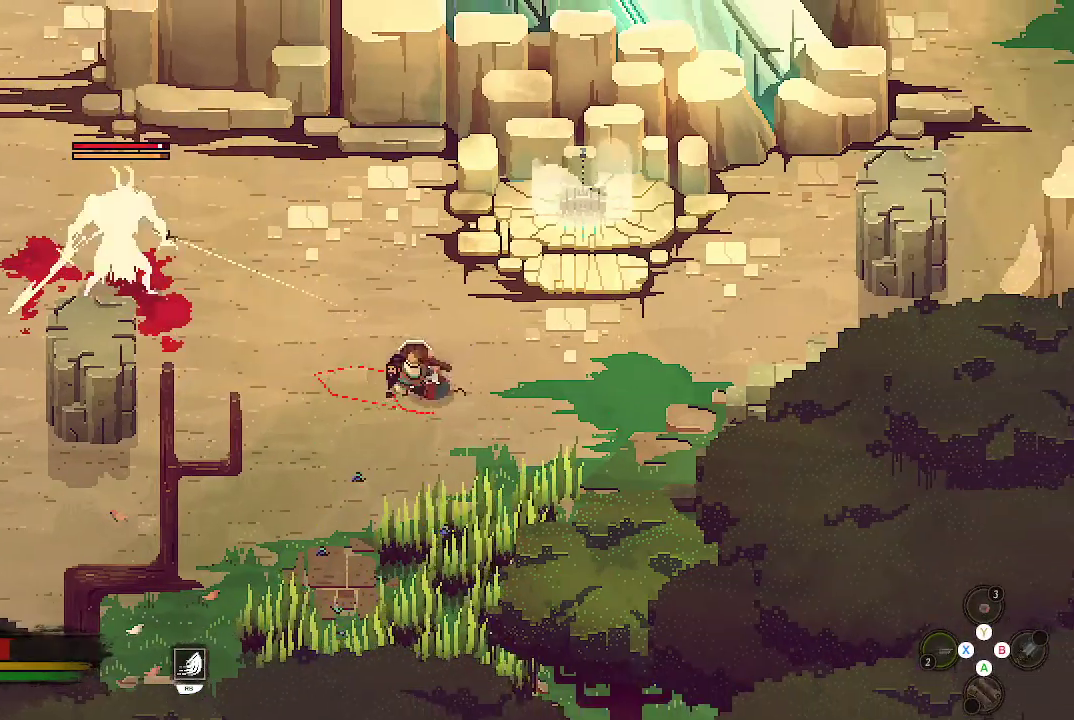
{"buttons": ["R2"], "left_stick": "up-left", "right_stick": "center", "events": [[33, "left_stick", "down-right"], [400, "left_stick", "center"], [467, "left_stick", "up-left"]]}
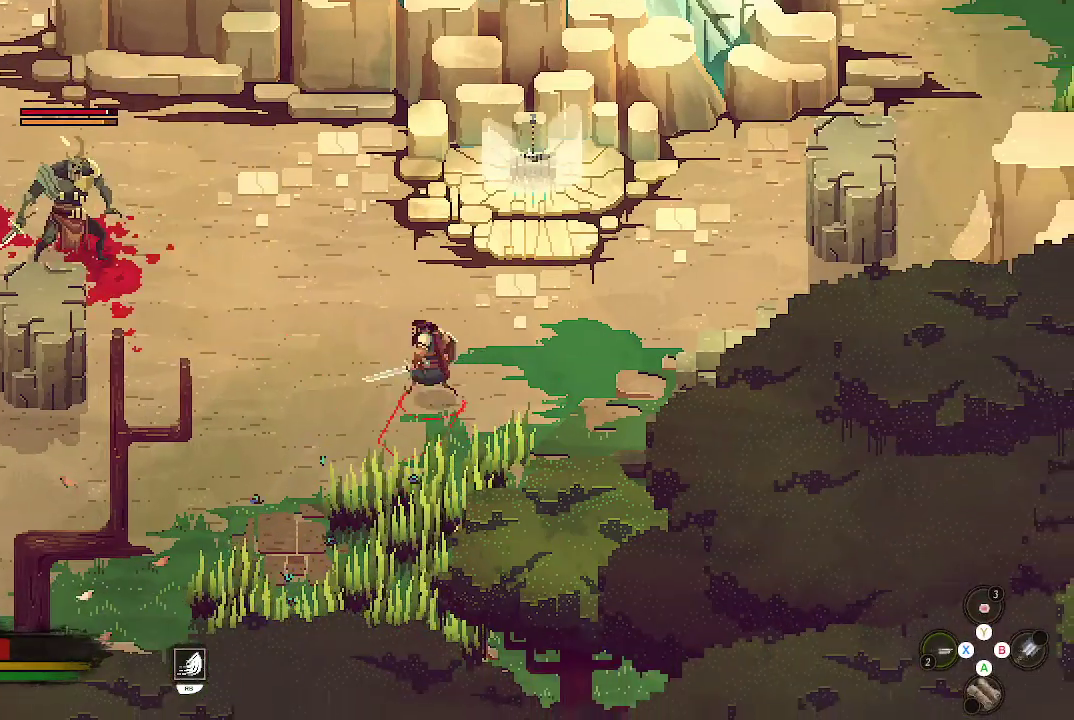
{"buttons": ["R2"], "left_stick": "center", "right_stick": "center", "events": [[167, "X", "down"], [267, "X", "up"], [267, "left_stick", "center"]]}
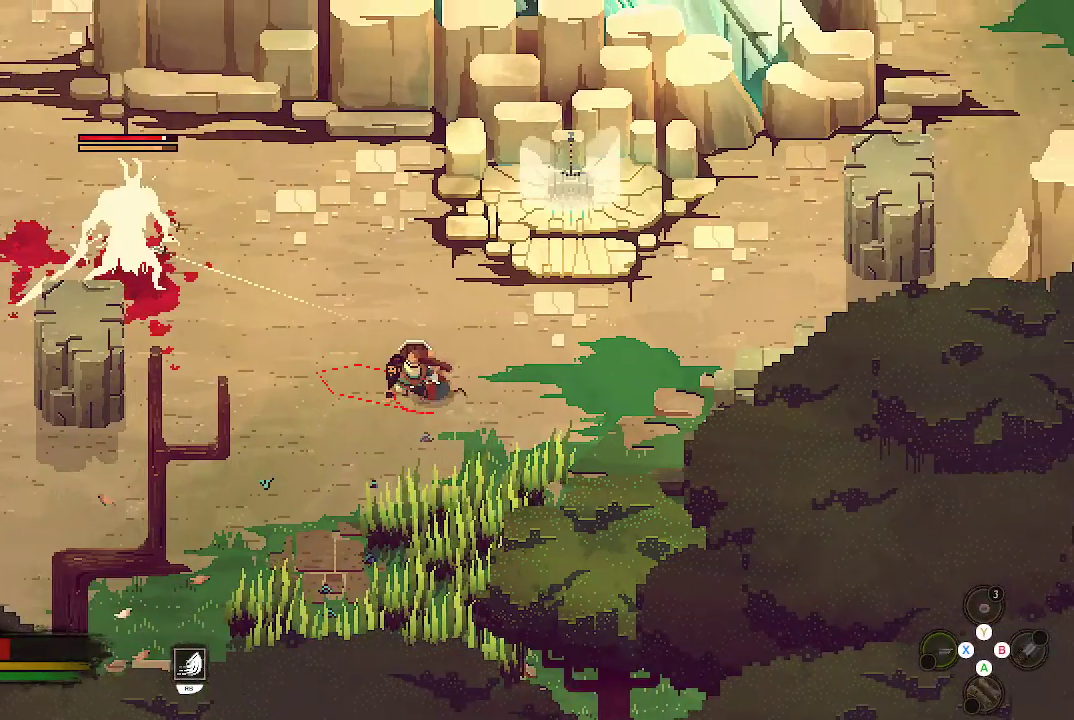
{"buttons": ["R2"], "left_stick": "right", "right_stick": "center", "events": [[67, "left_stick", "right"]]}
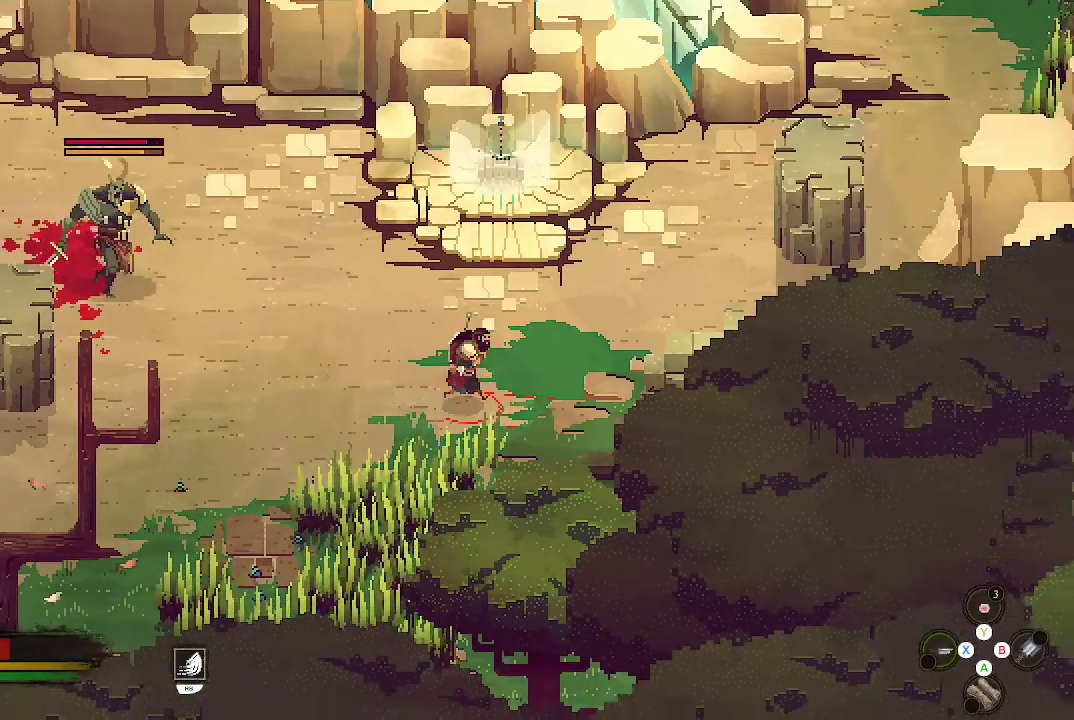
{"buttons": ["X", "R2"], "left_stick": "left", "right_stick": "center", "events": [[233, "left_stick", "center"], [300, "left_stick", "left"], [500, "X", "down"]]}
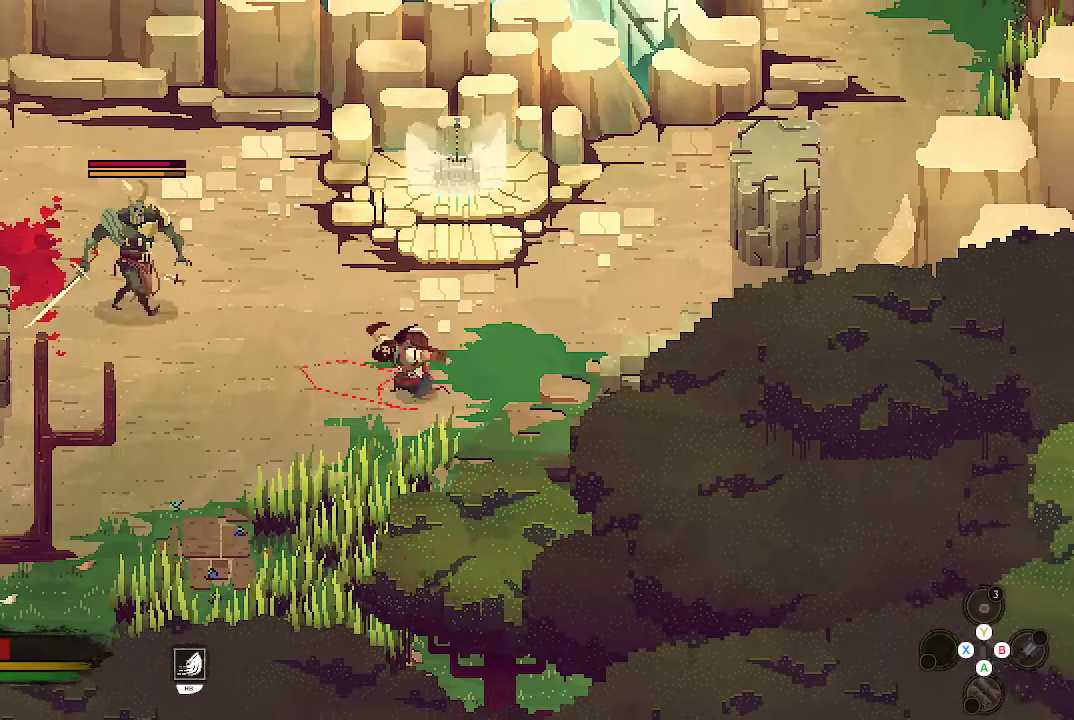
{"buttons": ["R2"], "left_stick": "right", "right_stick": "center", "events": [[100, "X", "up"], [167, "left_stick", "center"], [467, "left_stick", "right"]]}
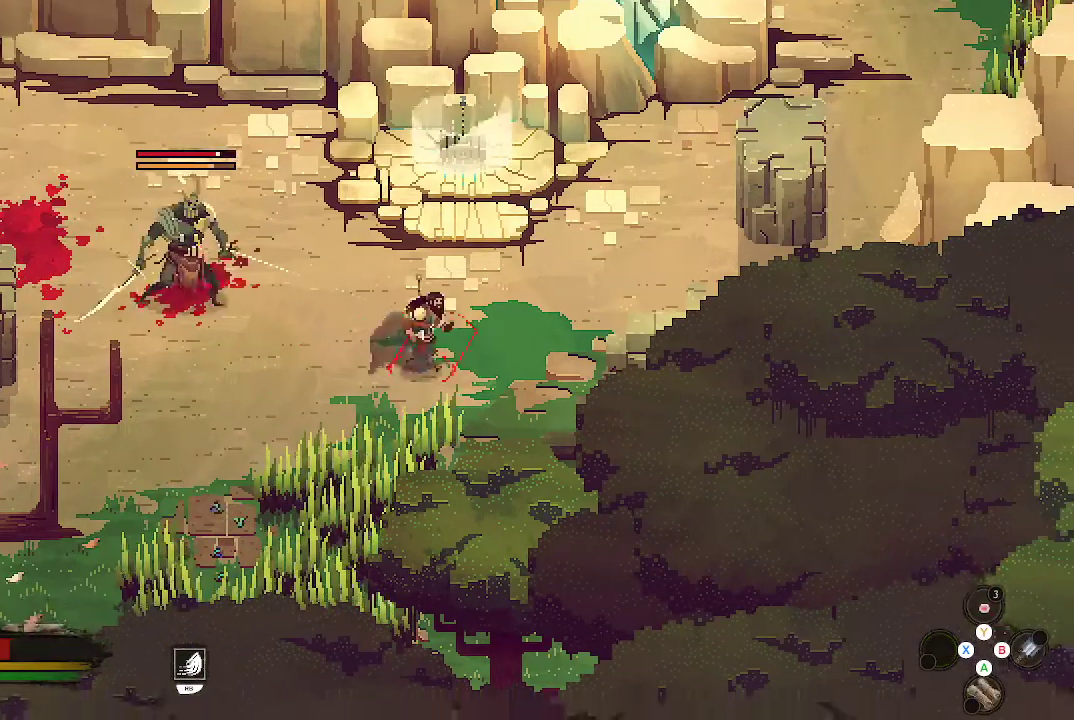
{"buttons": [], "left_stick": "up-right", "right_stick": "center", "events": [[367, "R2", "up"], [433, "left_stick", "up-right"]]}
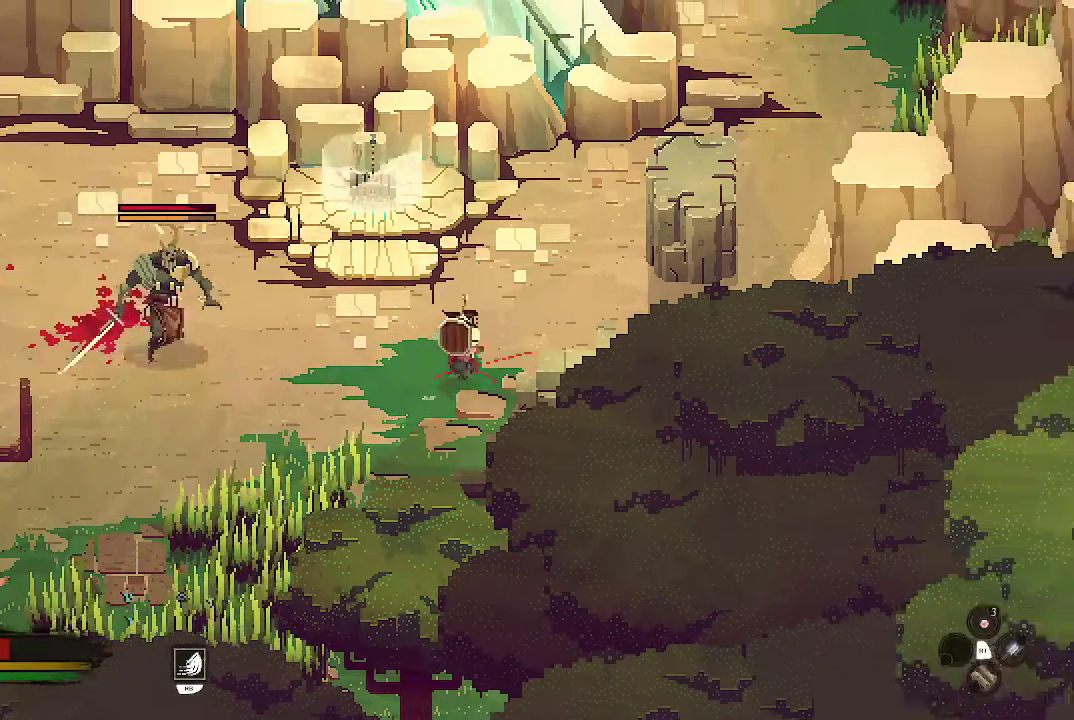
{"buttons": ["X"], "left_stick": "left", "right_stick": "center", "events": [[133, "left_stick", "up-left"], [267, "left_stick", "left"], [467, "X", "down"]]}
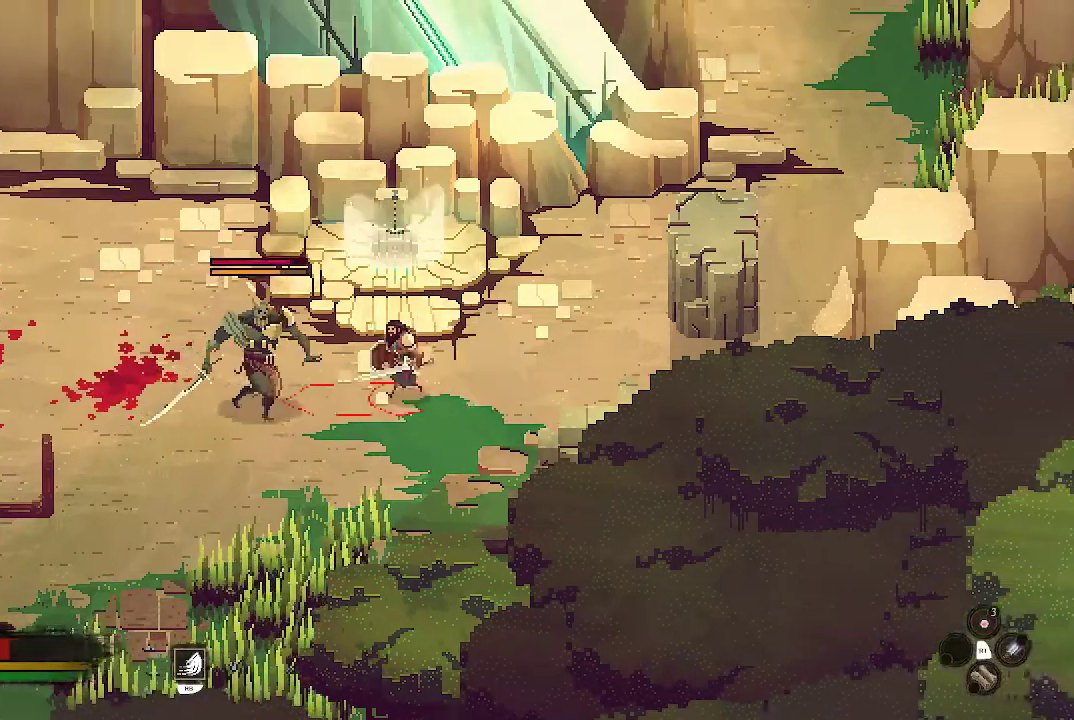
{"buttons": [], "left_stick": "center", "right_stick": "center", "events": [[33, "X", "up"], [133, "X", "down"], [167, "left_stick", "center"], [233, "X", "up"], [300, "X", "down"], [367, "X", "up"]]}
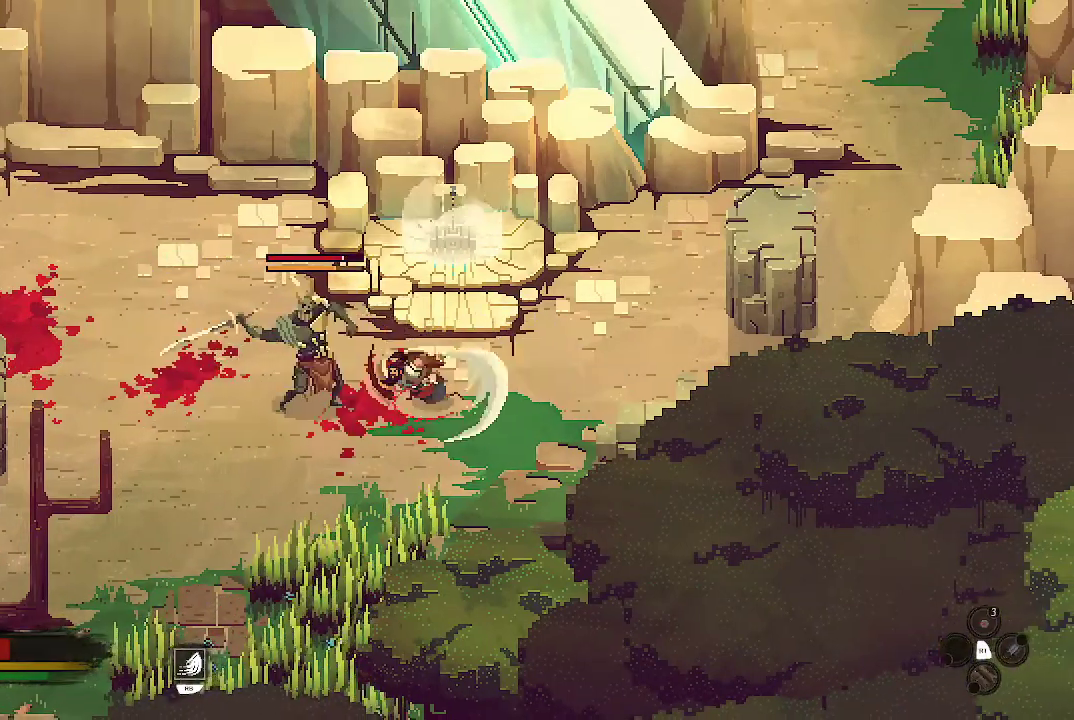
{"buttons": [], "left_stick": "up-right", "right_stick": "center", "events": [[33, "left_stick", "right"], [100, "B", "down"], [167, "B", "up"], [233, "B", "down"], [333, "B", "up"], [333, "left_stick", "up-right"], [367, "B", "down"], [467, "B", "up"]]}
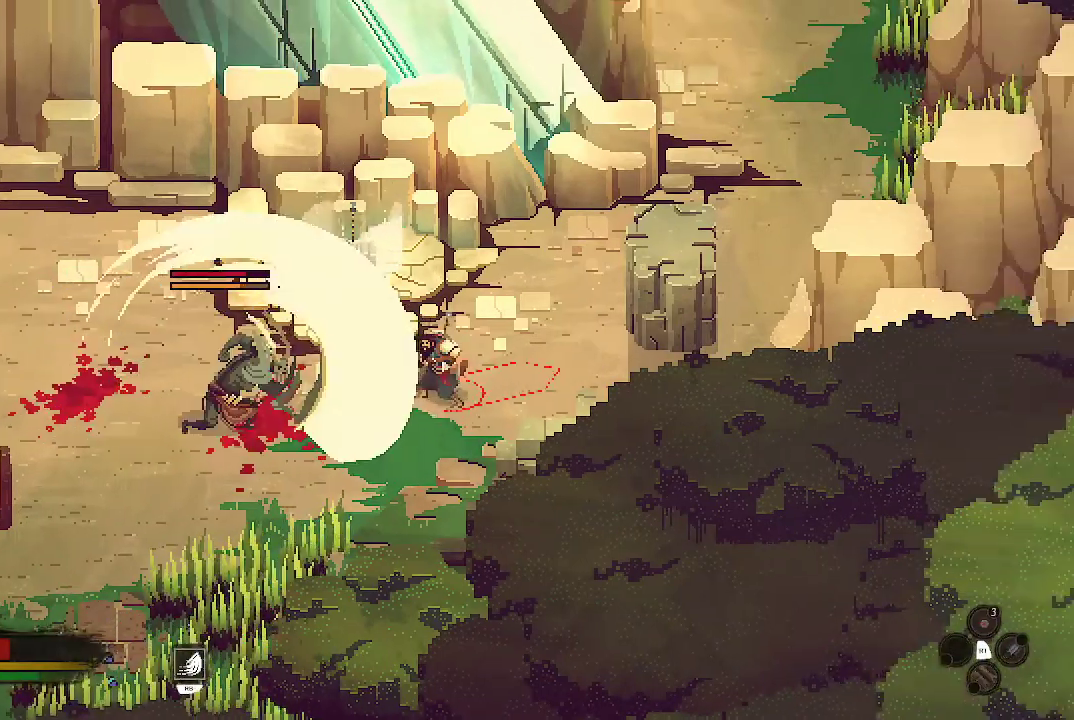
{"buttons": [], "left_stick": "up-right", "right_stick": "center", "events": [[67, "B", "down"], [133, "B", "up"], [200, "B", "down"], [300, "B", "up"]]}
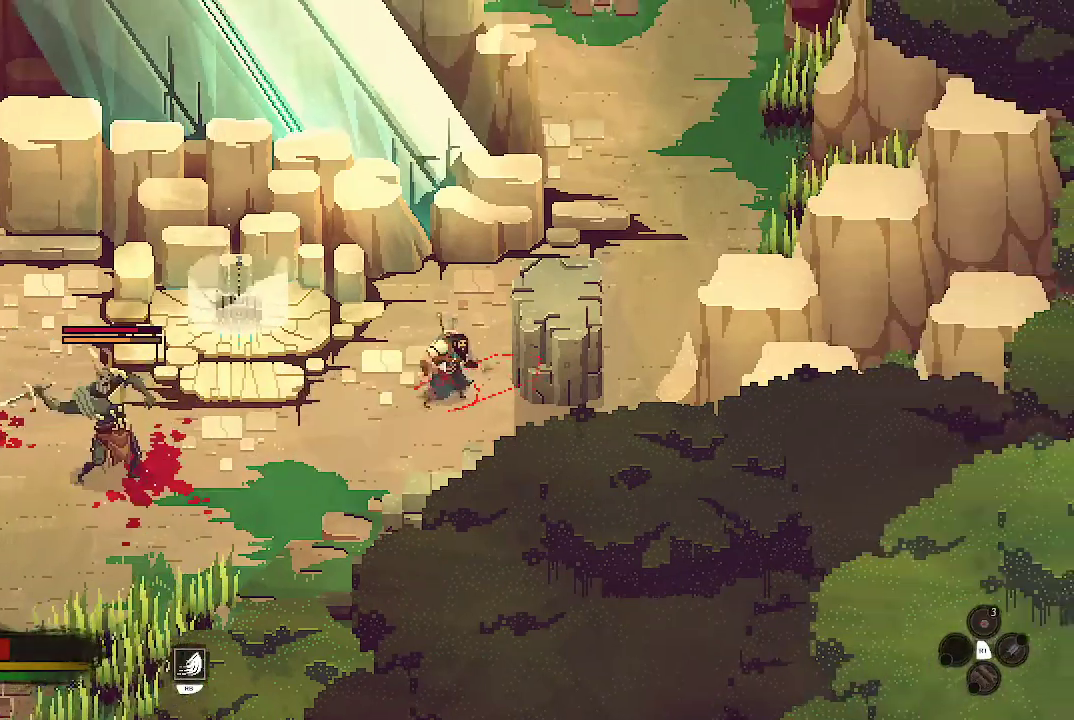
{"buttons": [], "left_stick": "left", "right_stick": "center", "events": [[233, "left_stick", "up"], [433, "left_stick", "left"]]}
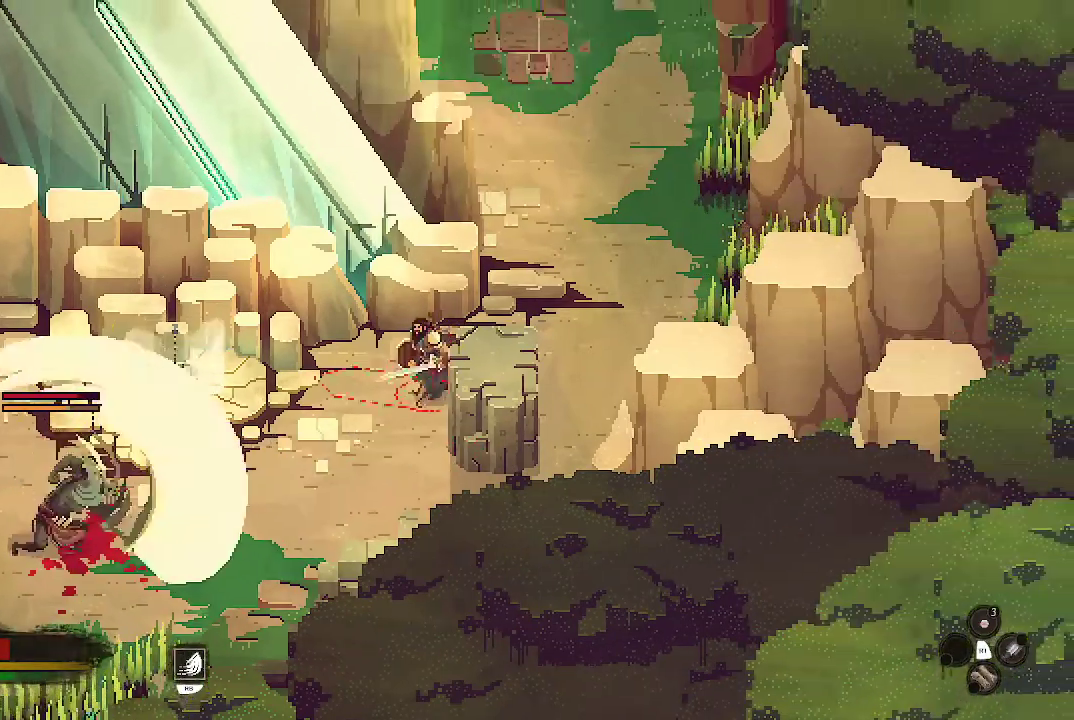
{"buttons": [], "left_stick": "left", "right_stick": "center", "events": [[67, "left_stick", "down-left"], [500, "left_stick", "left"]]}
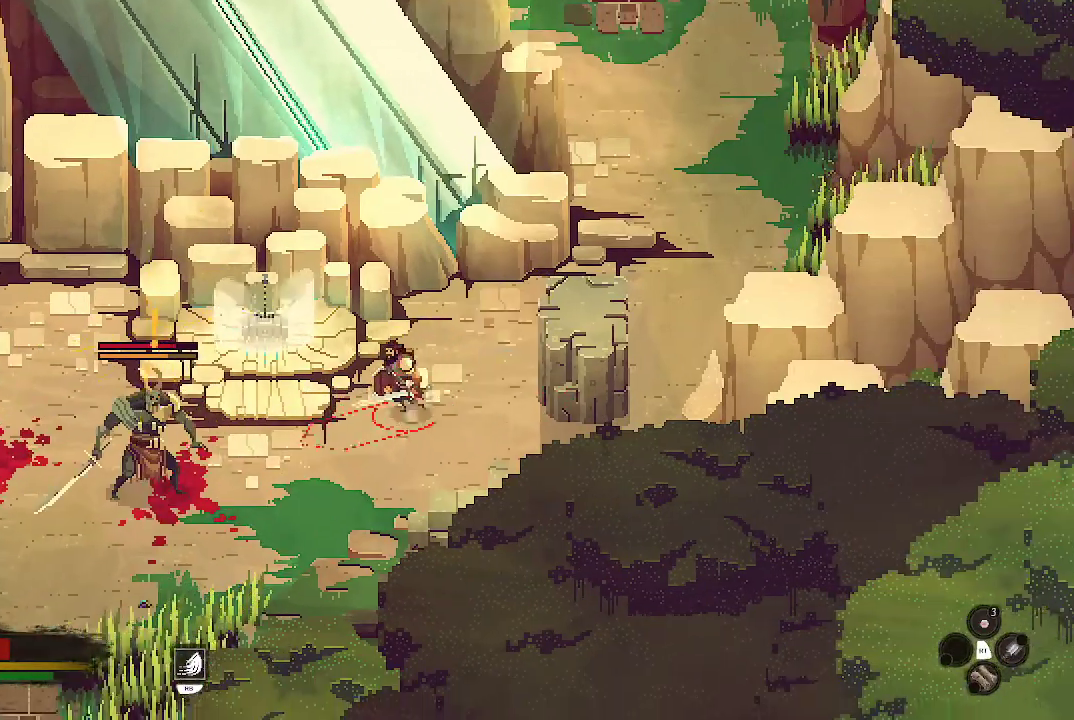
{"buttons": [], "left_stick": "down-right", "right_stick": "center", "events": [[100, "left_stick", "down-right"], [200, "left_stick", "down"], [400, "left_stick", "down-right"]]}
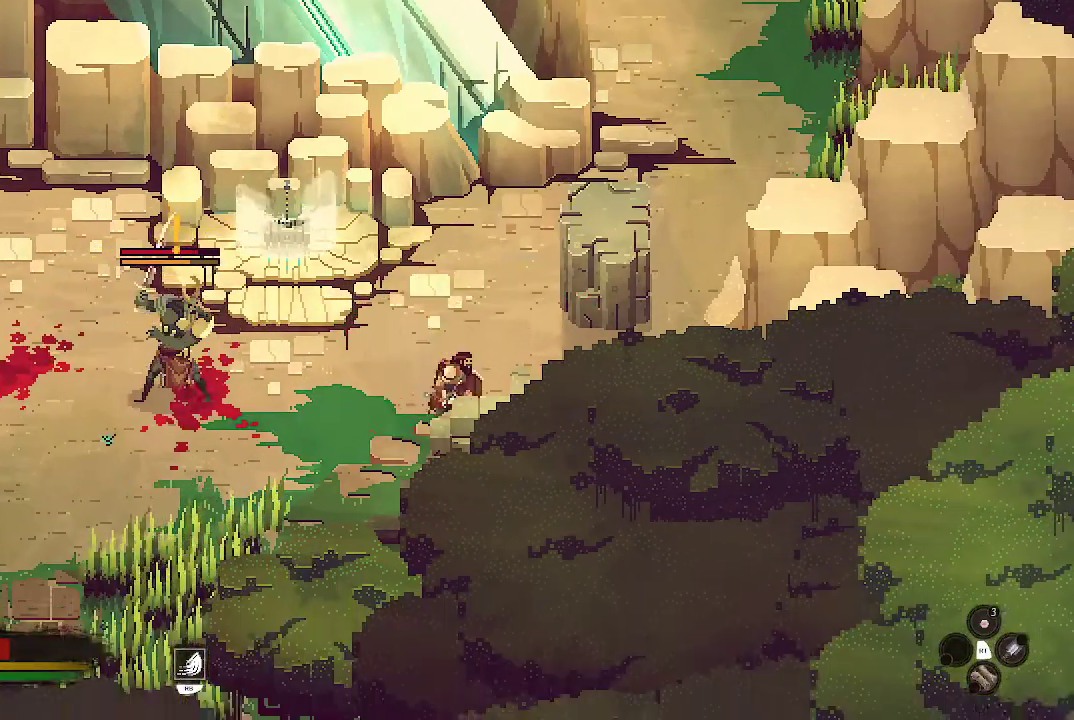
{"buttons": [], "left_stick": "down-right", "right_stick": "center", "events": []}
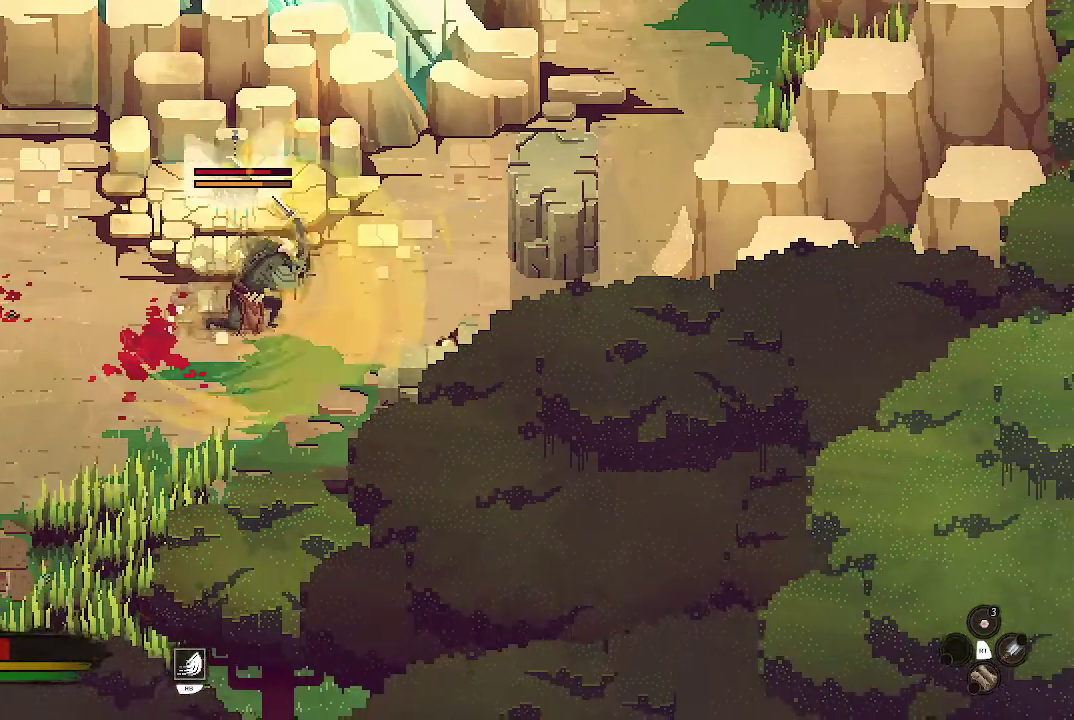
{"buttons": ["X"], "left_stick": "up-left", "right_stick": "center", "events": [[133, "left_stick", "up"], [200, "left_stick", "left"], [400, "left_stick", "up-left"], [467, "X", "down"]]}
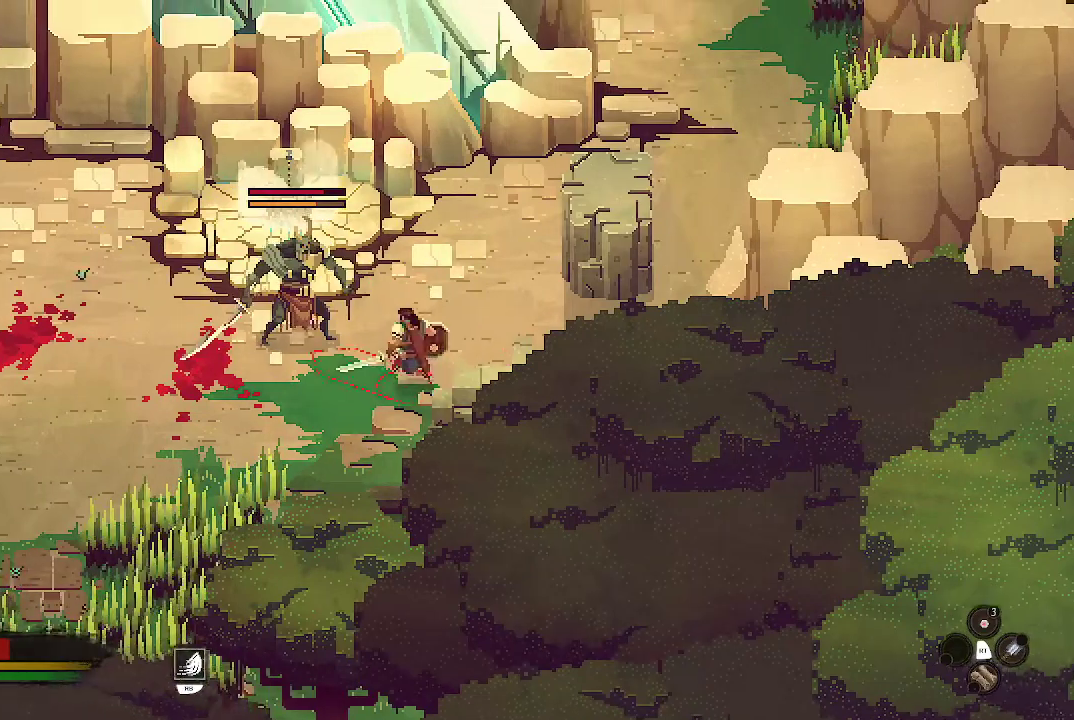
{"buttons": ["X"], "left_stick": "left", "right_stick": "center", "events": [[67, "X", "up"], [133, "X", "down"], [233, "X", "up"], [267, "X", "down"], [267, "left_stick", "left"], [367, "X", "up"], [433, "X", "down"]]}
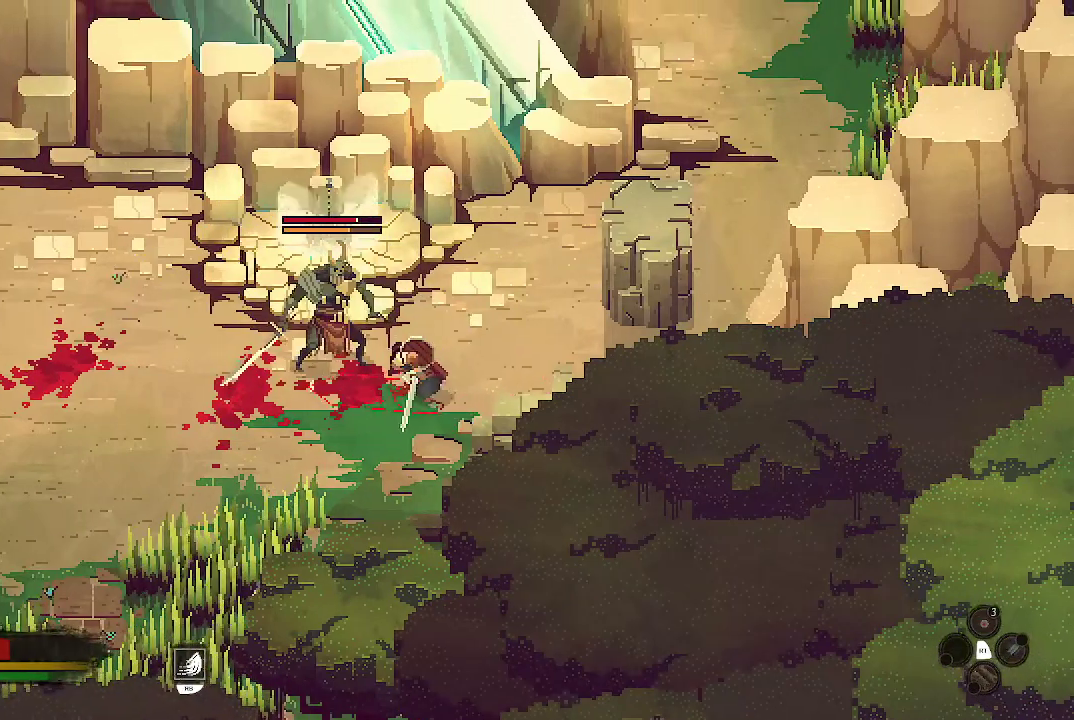
{"buttons": ["X"], "left_stick": "center", "right_stick": "center", "events": [[33, "X", "up"], [100, "X", "down"], [200, "X", "up"], [267, "X", "down"], [267, "left_stick", "center"], [367, "X", "up"], [433, "X", "down"]]}
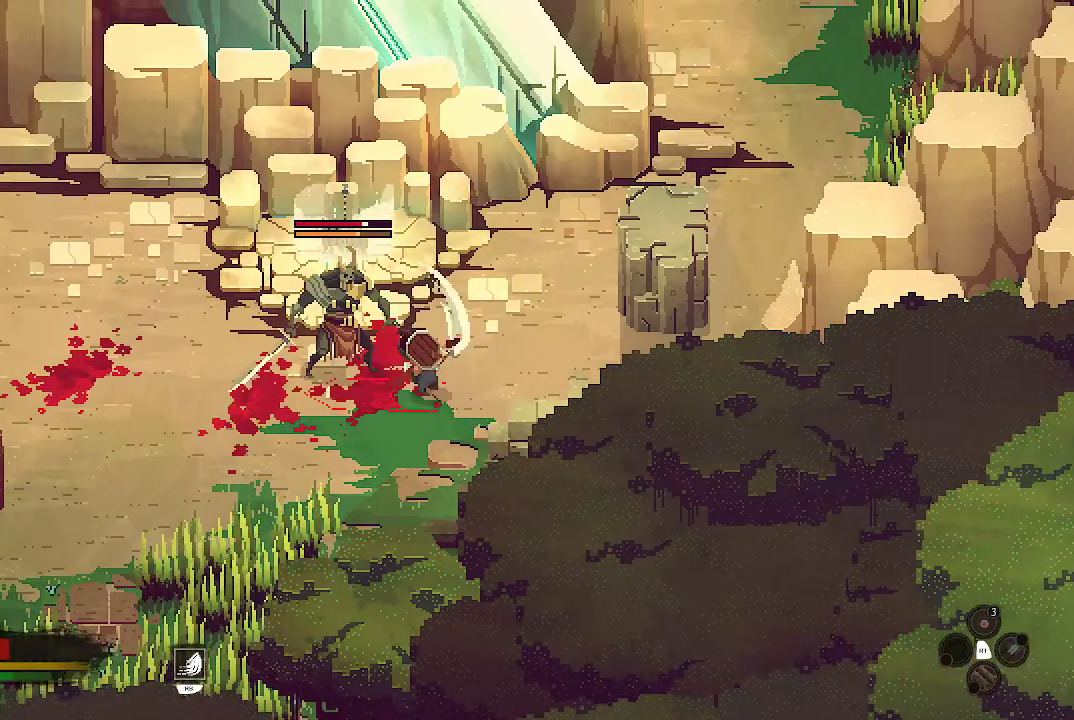
{"buttons": ["X"], "left_stick": "center", "right_stick": "center", "events": [[67, "X", "up"], [100, "X", "down"], [233, "X", "up"], [267, "X", "down"], [400, "X", "up"], [467, "X", "down"]]}
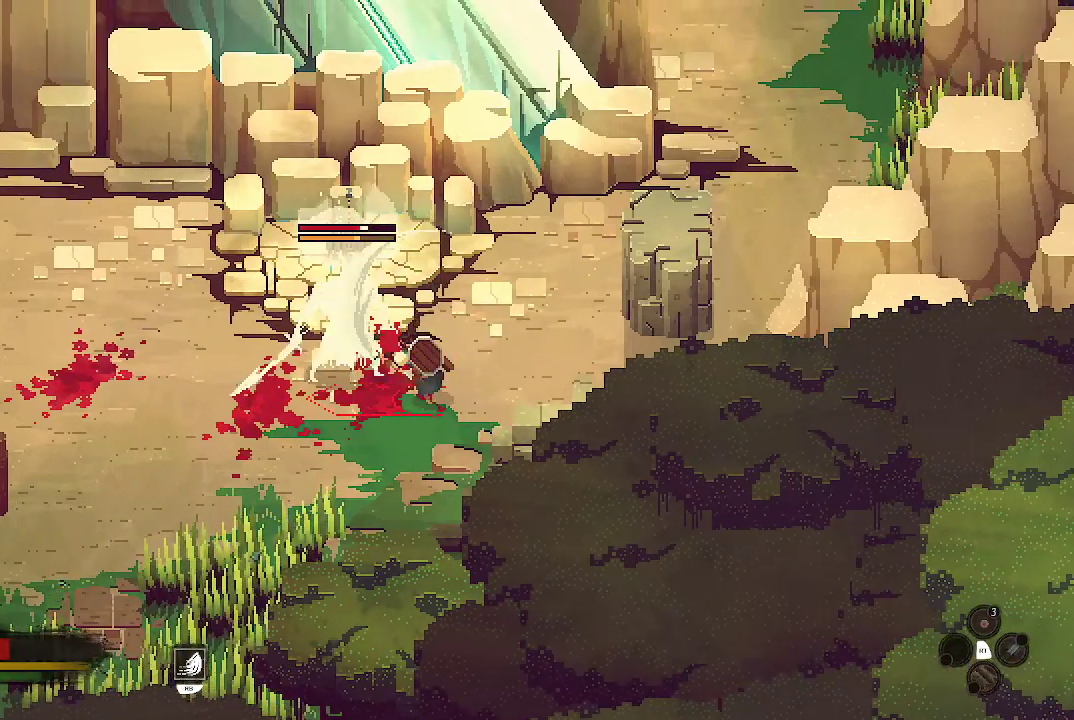
{"buttons": ["X"], "left_stick": "center", "right_stick": "center", "events": [[67, "X", "up"], [133, "X", "down"], [233, "X", "up"], [300, "X", "down"], [400, "X", "up"], [467, "X", "down"]]}
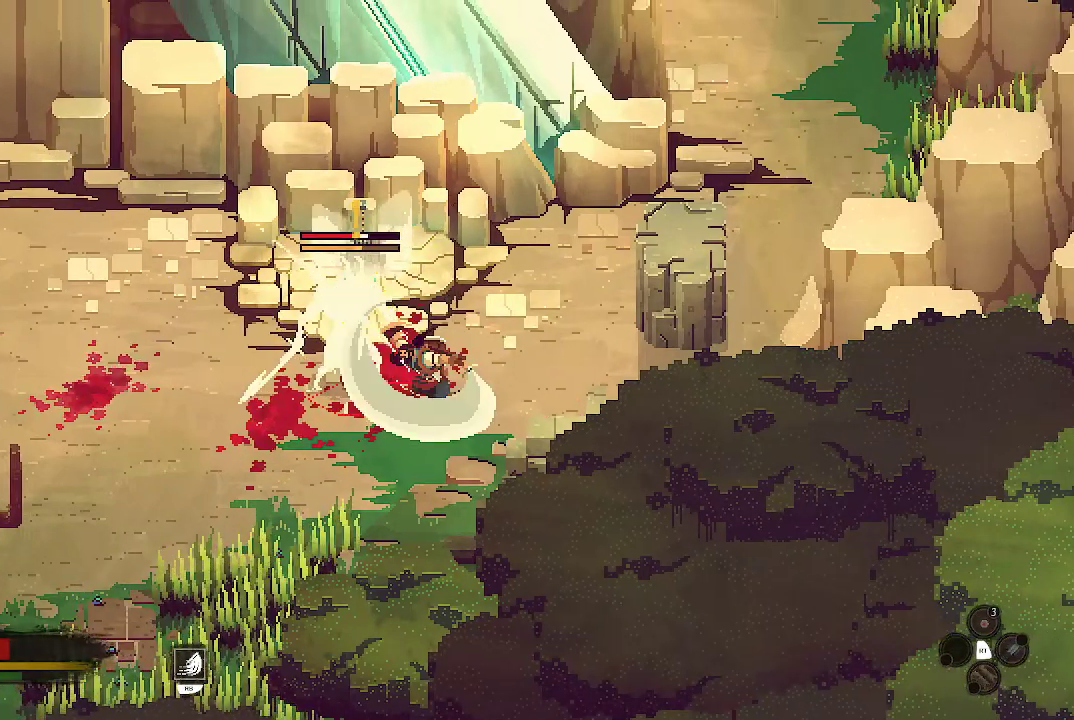
{"buttons": [], "left_stick": "down-left", "right_stick": "center", "events": [[67, "X", "up"], [100, "left_stick", "down-left"], [233, "B", "down"], [333, "B", "up"], [400, "B", "down"], [500, "B", "up"]]}
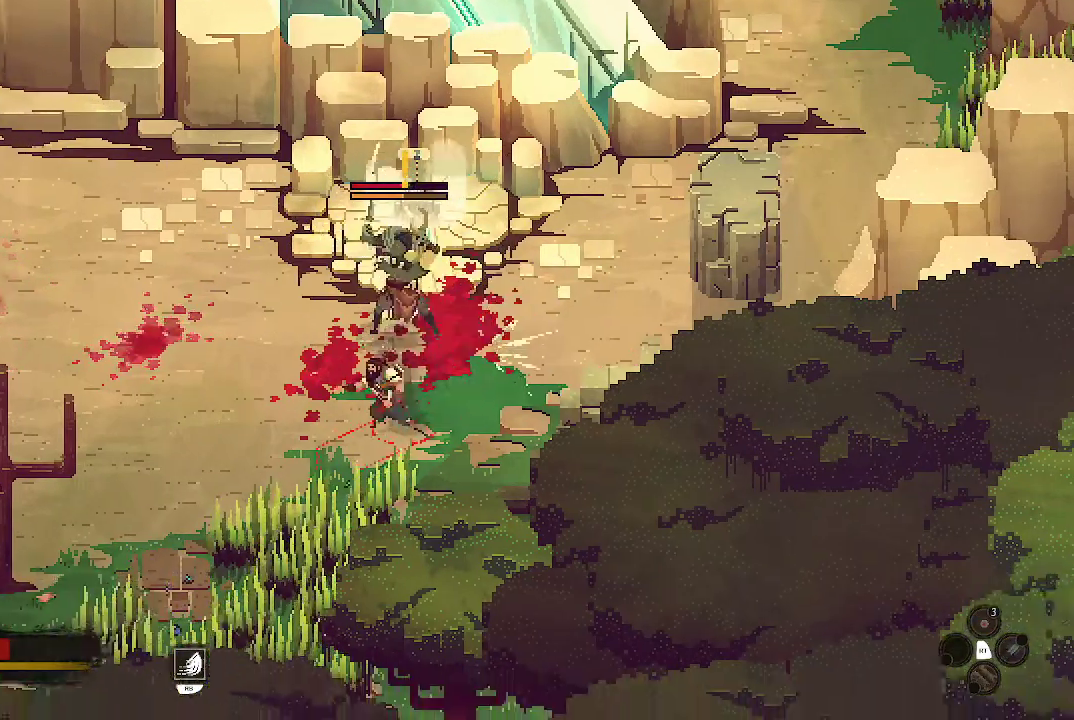
{"buttons": [], "left_stick": "down-left", "right_stick": "center", "events": [[67, "B", "down"], [167, "B", "up"], [233, "B", "down"], [367, "B", "up"], [400, "B", "down"], [500, "B", "up"]]}
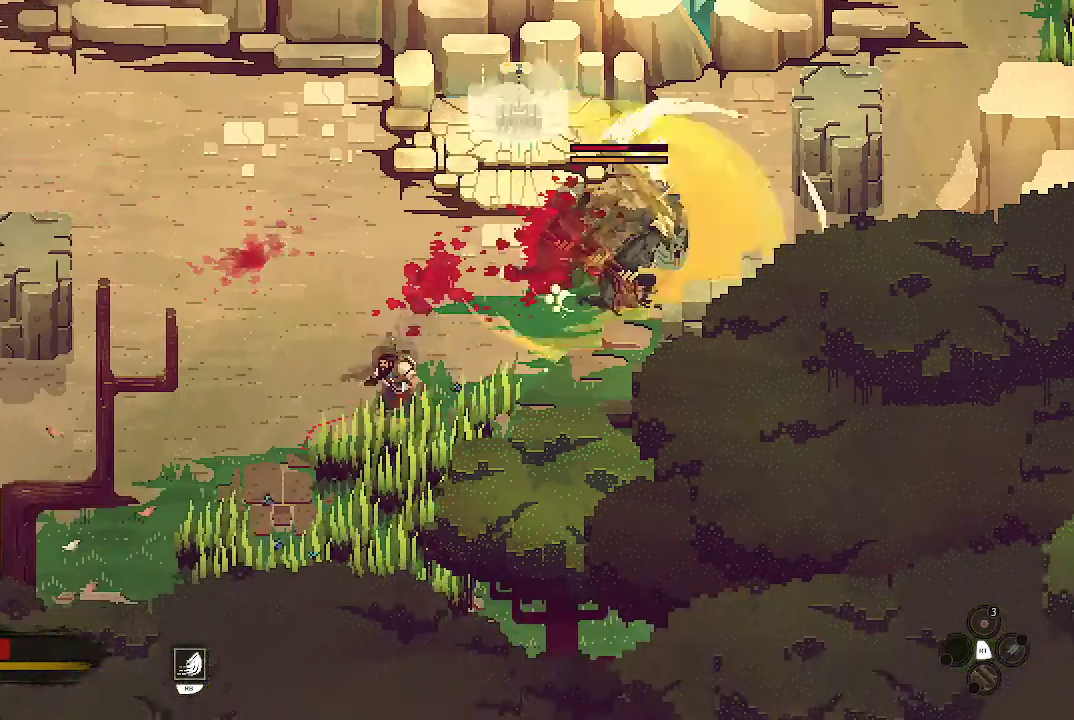
{"buttons": [], "left_stick": "up-left", "right_stick": "center", "events": [[33, "left_stick", "left"], [467, "left_stick", "up-left"]]}
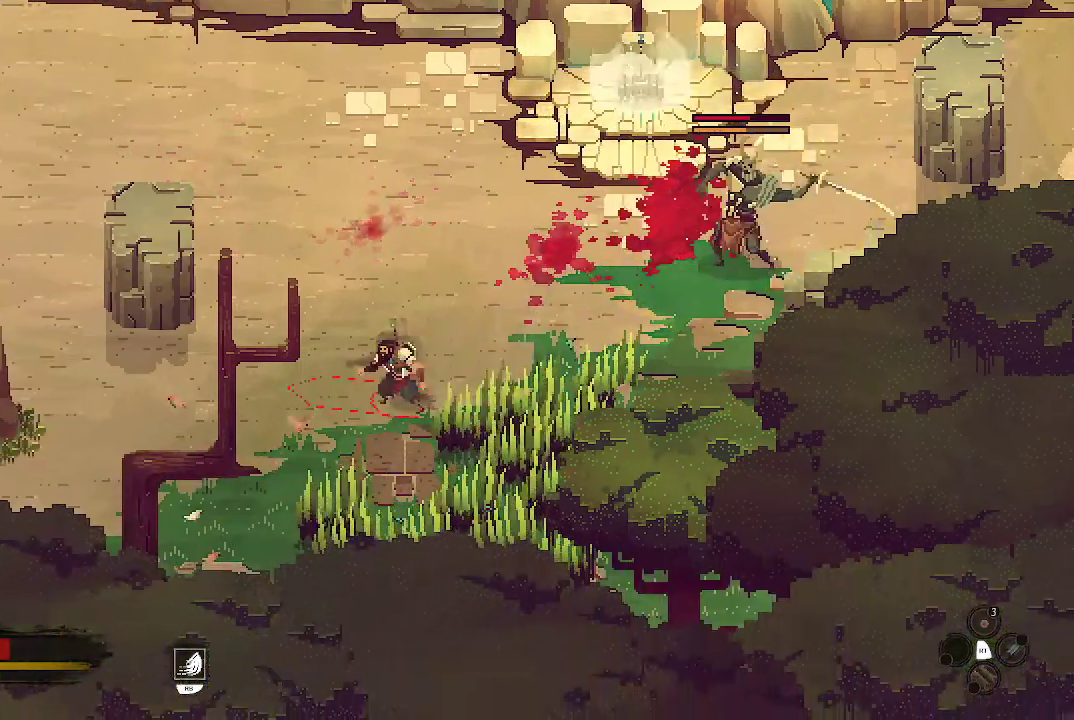
{"buttons": [], "left_stick": "up-left", "right_stick": "center", "events": []}